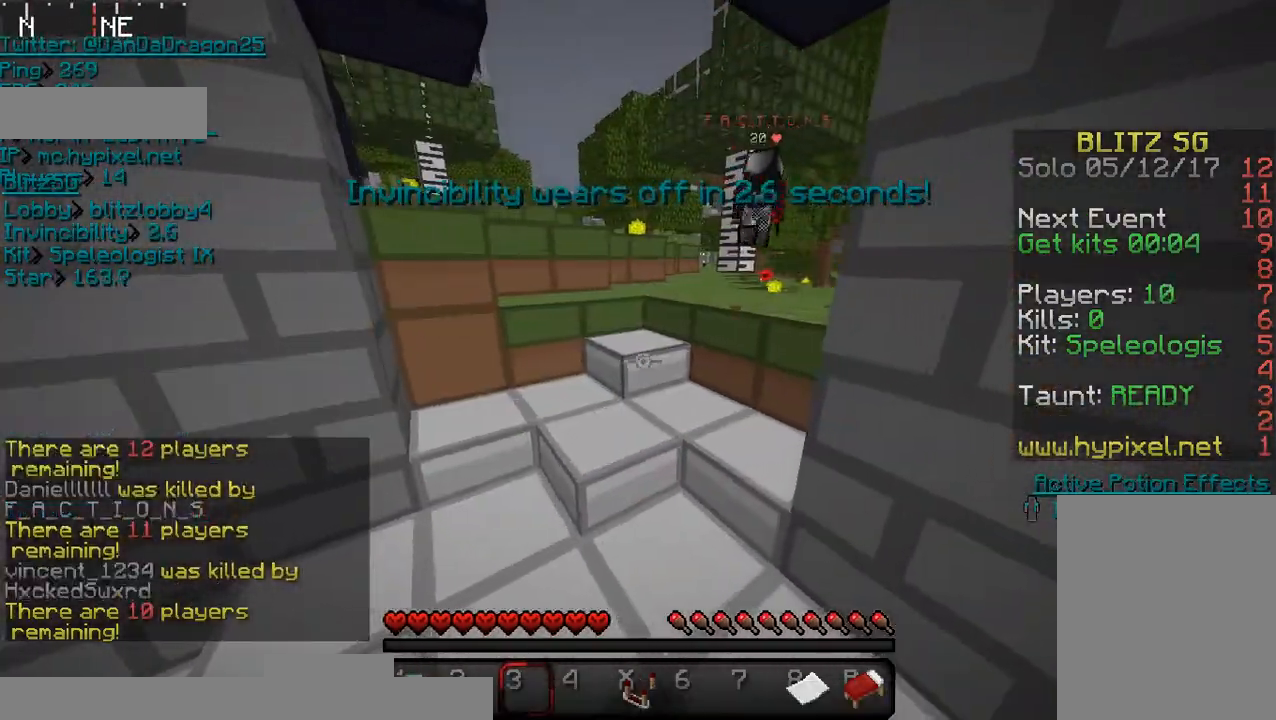
Gameplay with keyboard and mouse; each line is a JSON object with the keys and mouse buttons held at the frame after it. "events" lists presses ("down") and releases ("up") of "a", "d", "s", "w", "mouse_left" and "mouse_right" between this image and that frame as [ms after this image, input, new state], when the widget could be followed in between. "mouse_left", "mouse_right" = the "left", "right" buttons of the "mouse" list. No other keys are recorded. Fast repeated clicks can show as one long hold. Mouse movement is not recorded.
{"keys": ["w"], "mouse": [], "events": [[133, "w", "down"]]}
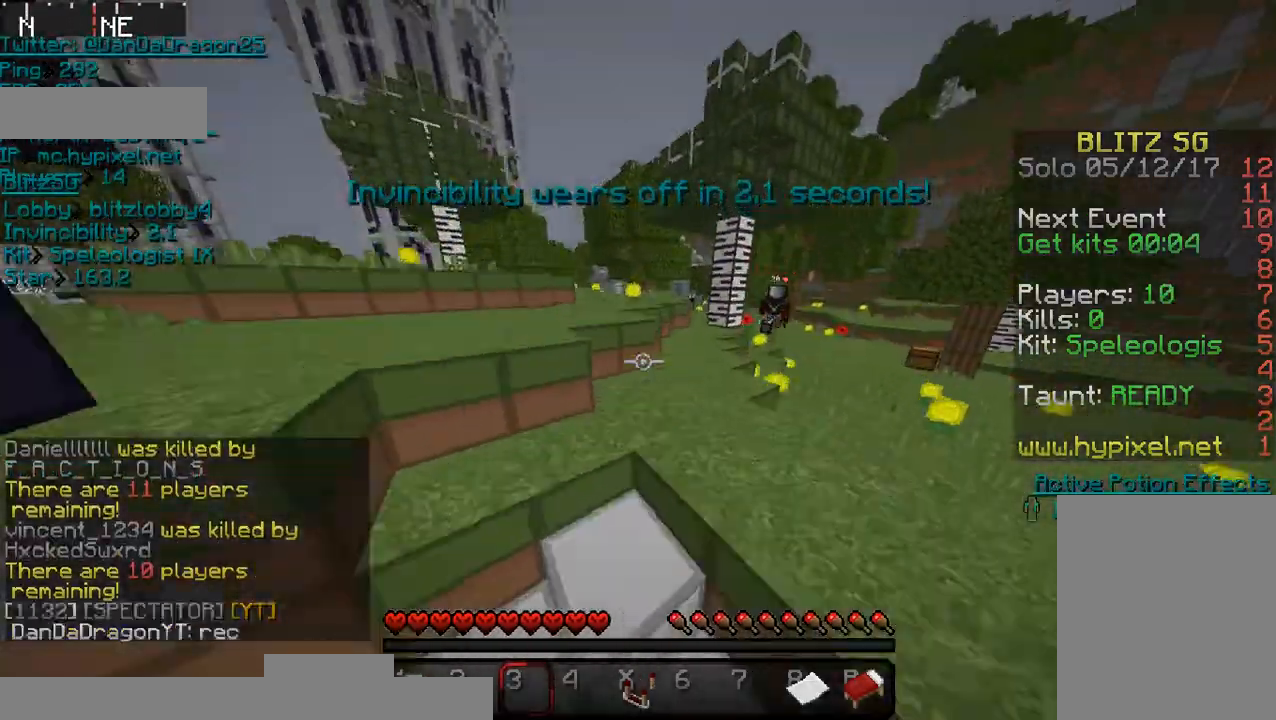
{"keys": ["d", "w"], "mouse": [], "events": [[100, "d", "down"]]}
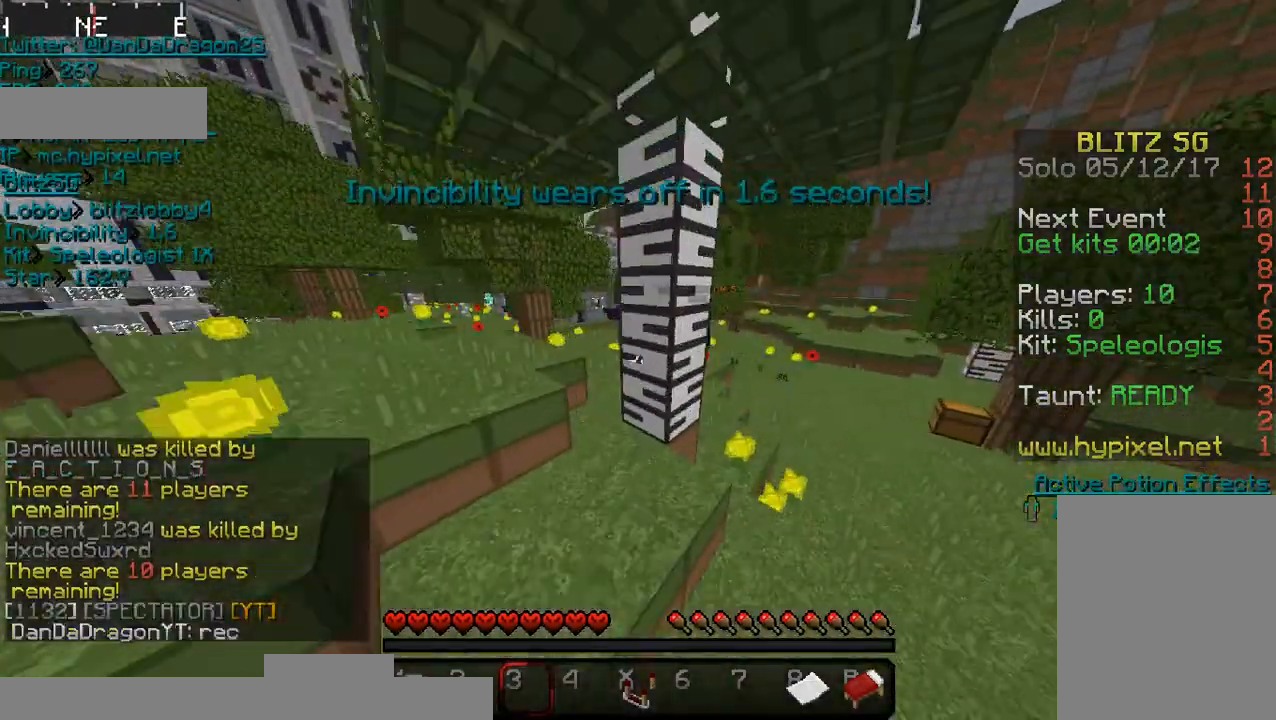
{"keys": [], "mouse": [], "events": [[333, "d", "up"], [333, "w", "up"]]}
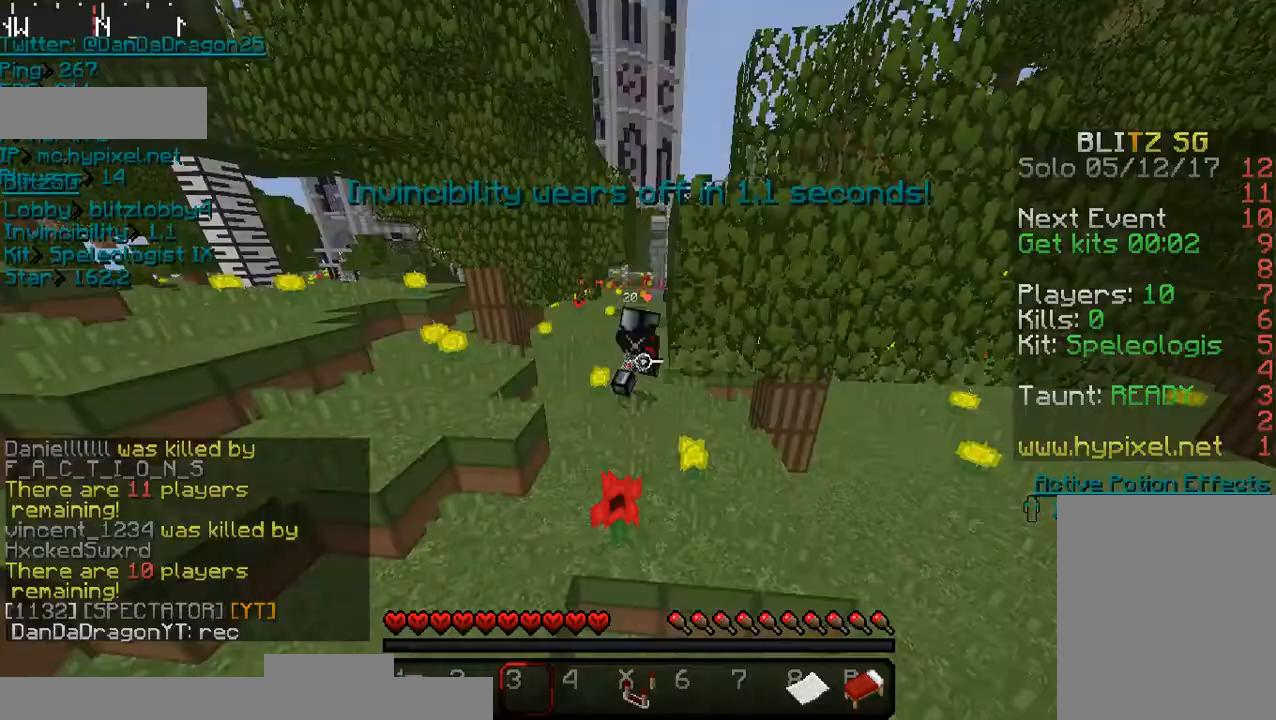
{"keys": ["d"], "mouse": [], "events": [[133, "a", "down"], [133, "w", "down"], [200, "a", "up"], [300, "d", "down"], [333, "w", "up"]]}
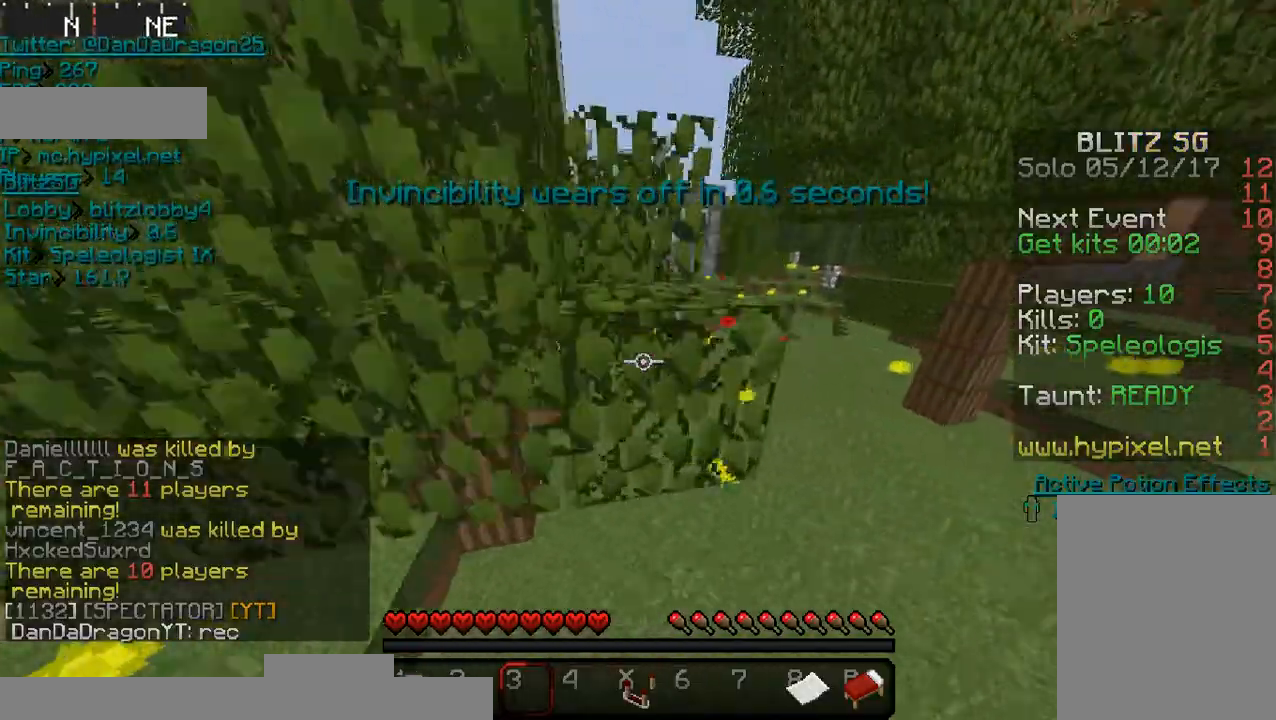
{"keys": ["w"], "mouse": [], "events": [[200, "w", "down"], [300, "d", "up"]]}
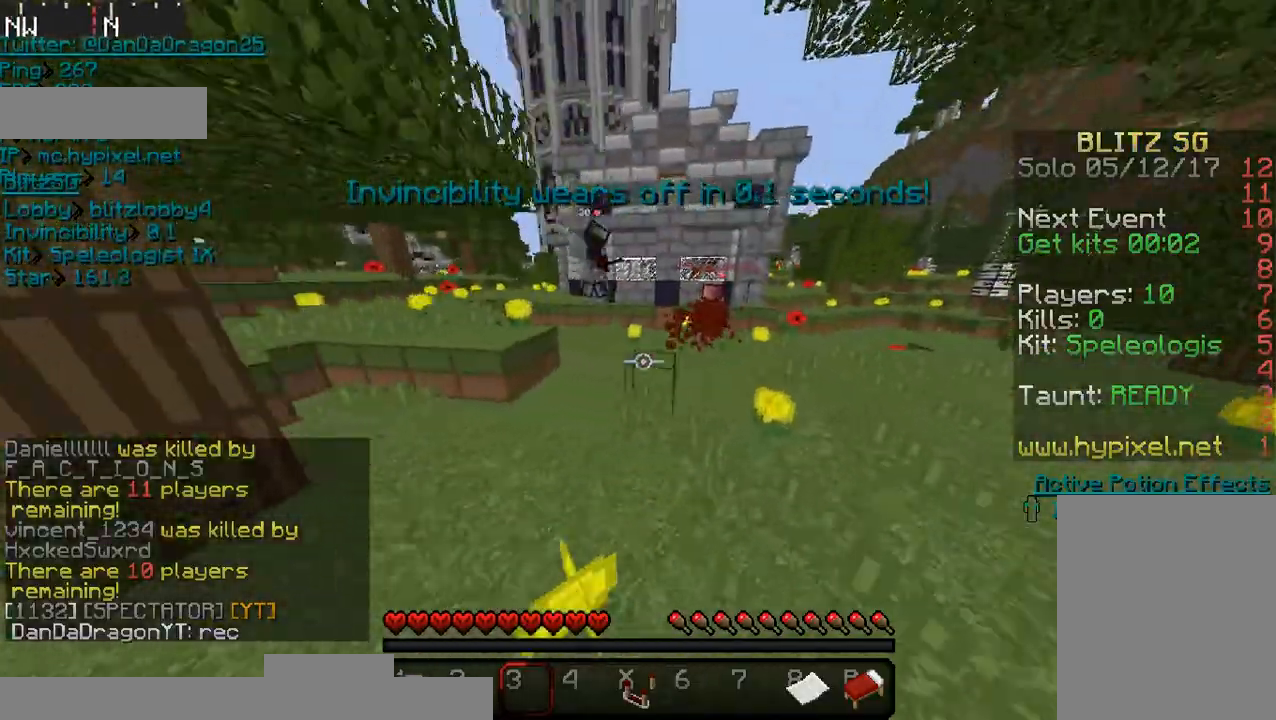
{"keys": [], "mouse": [], "events": [[100, "w", "up"], [133, "d", "down"], [333, "d", "up"]]}
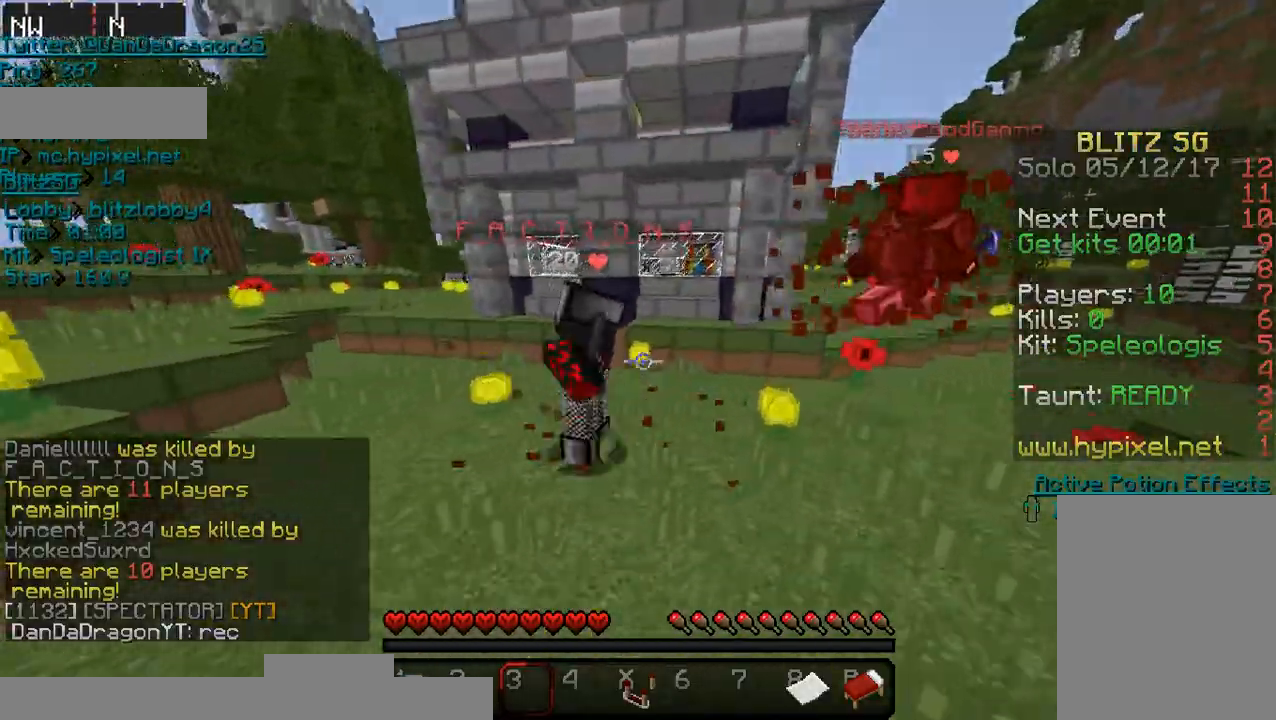
{"keys": ["d"], "mouse": [], "events": [[33, "d", "down"]]}
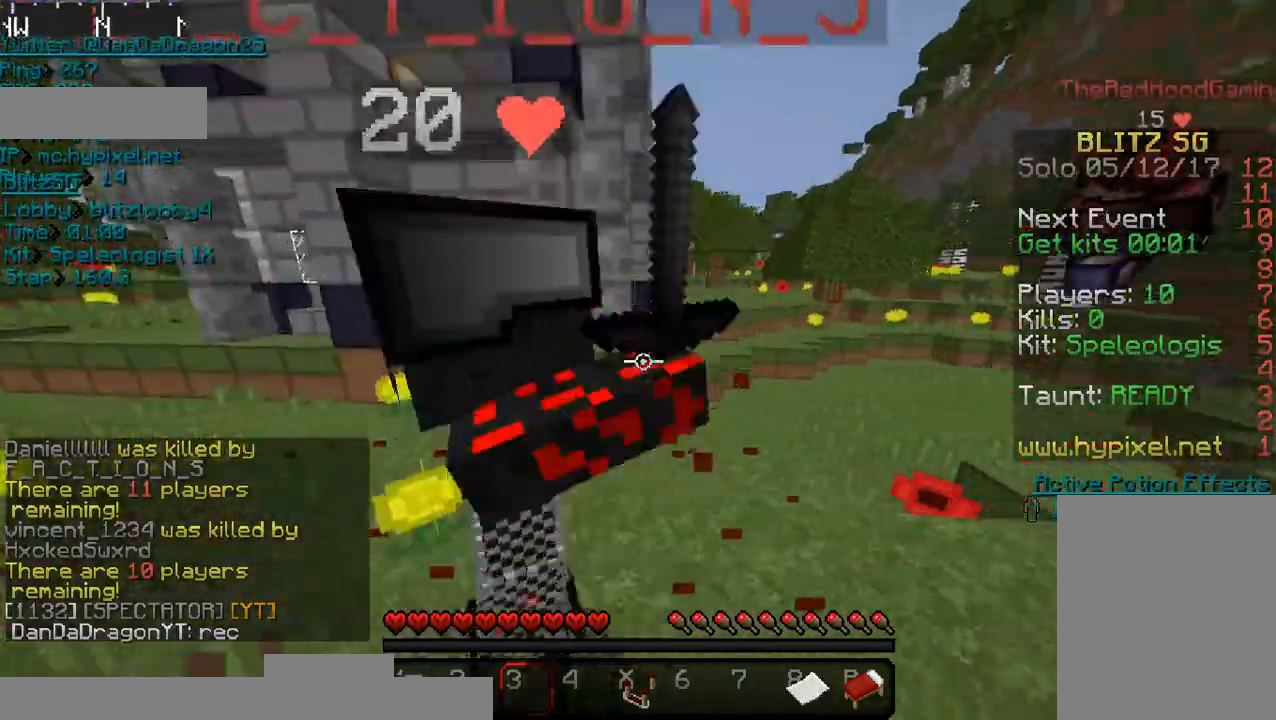
{"keys": [], "mouse": [], "events": [[433, "d", "up"]]}
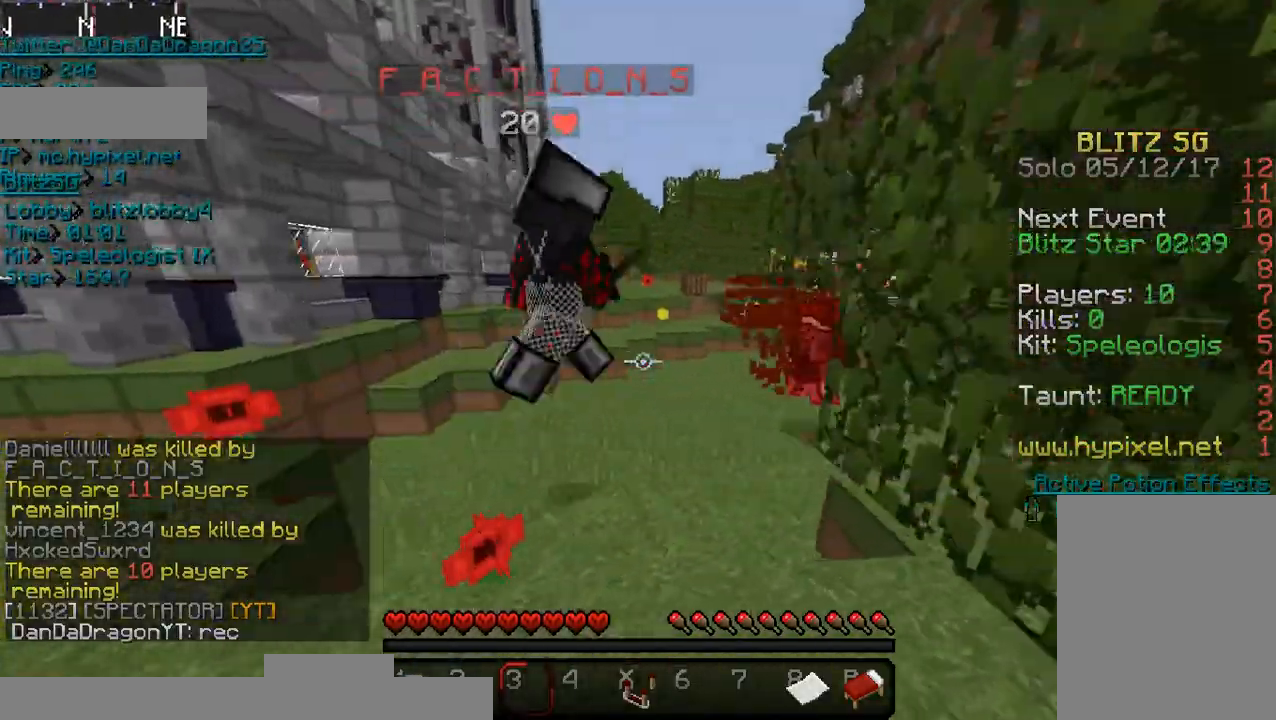
{"keys": ["a", "w"], "mouse": [], "events": [[200, "a", "down"], [333, "w", "down"]]}
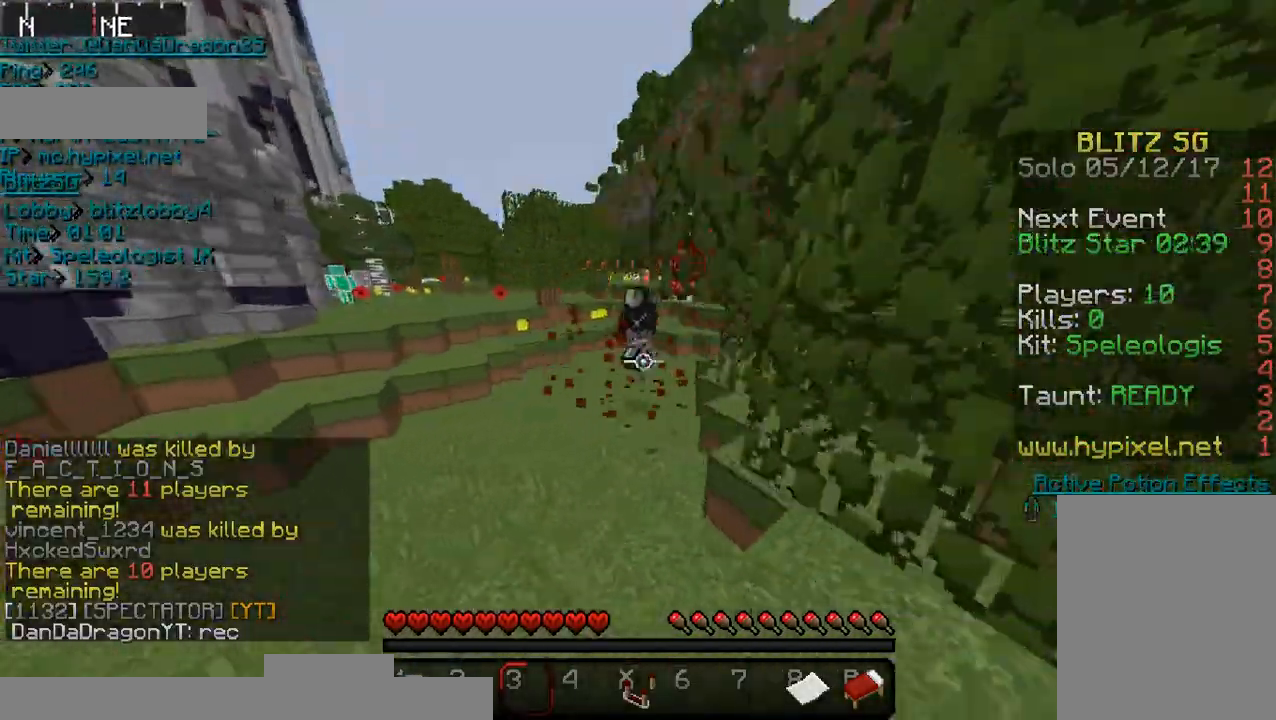
{"keys": ["d", "w"], "mouse": [], "events": [[33, "a", "up"], [333, "w", "up"], [400, "d", "down"], [500, "w", "down"]]}
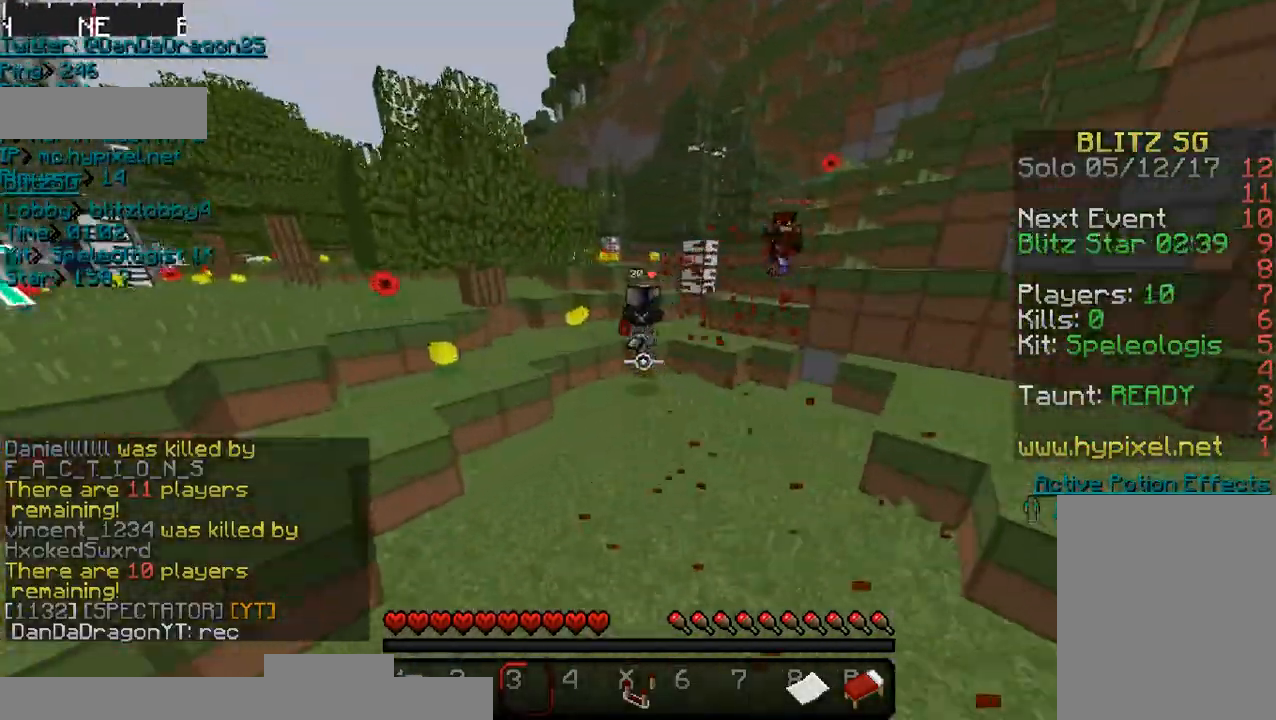
{"keys": [], "mouse": [], "events": [[200, "w", "up"], [400, "d", "up"]]}
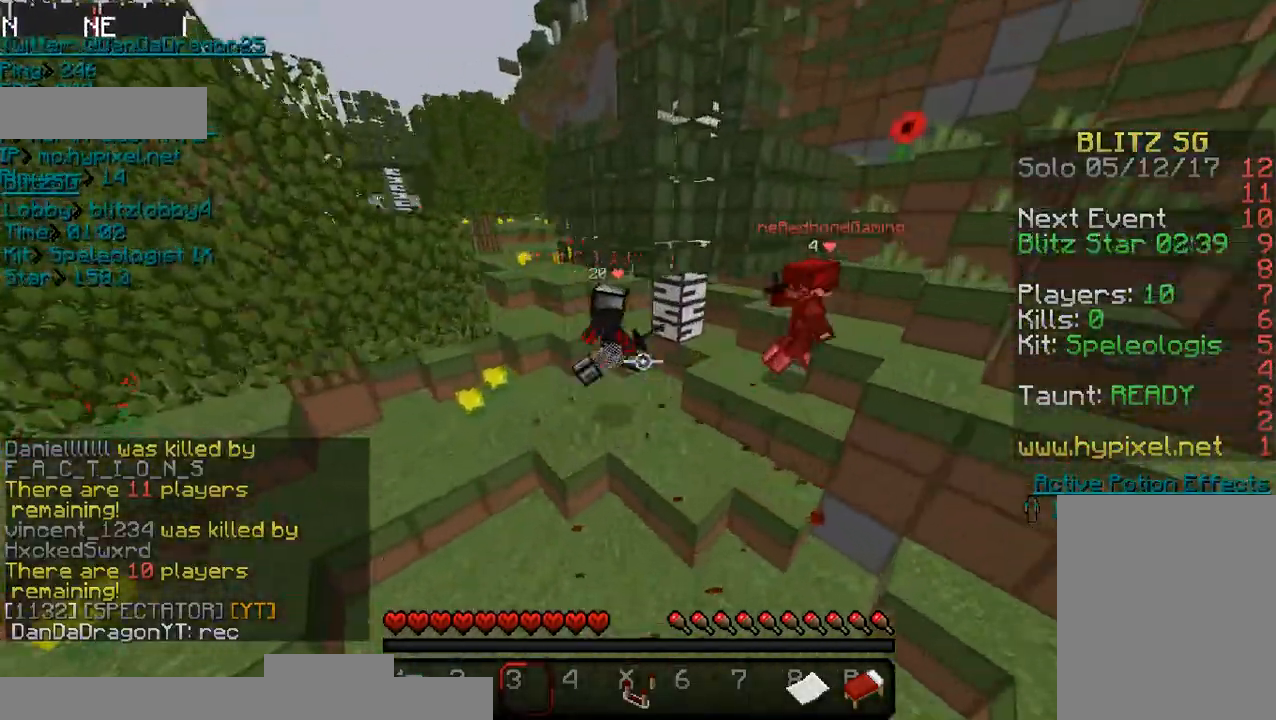
{"keys": [], "mouse": [], "events": []}
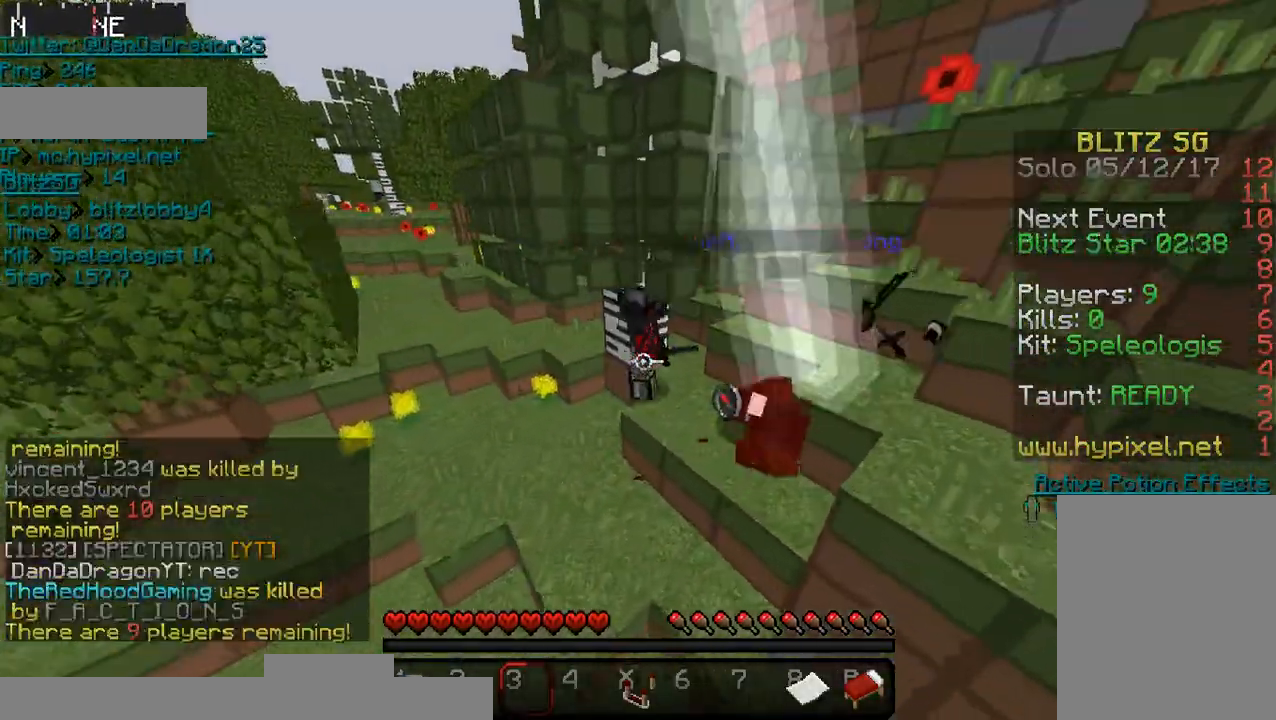
{"keys": [], "mouse": [], "events": [[100, "s", "down"], [233, "s", "up"]]}
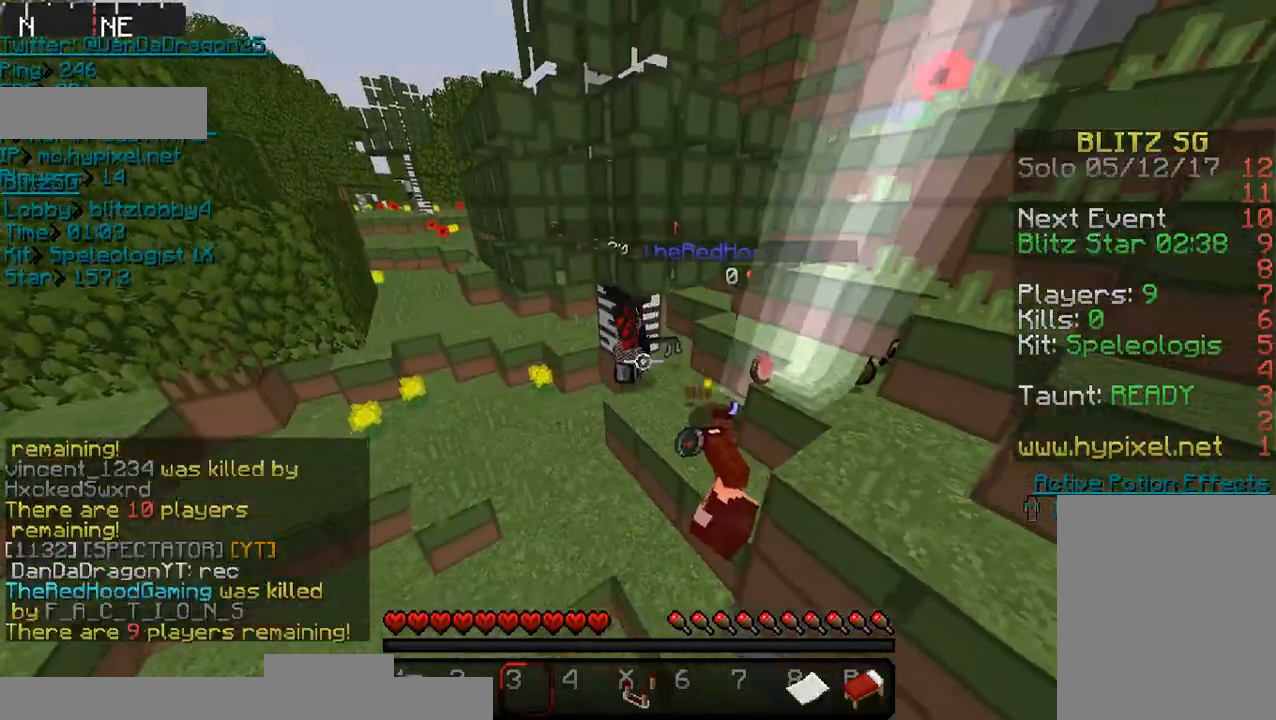
{"keys": [], "mouse": [], "events": []}
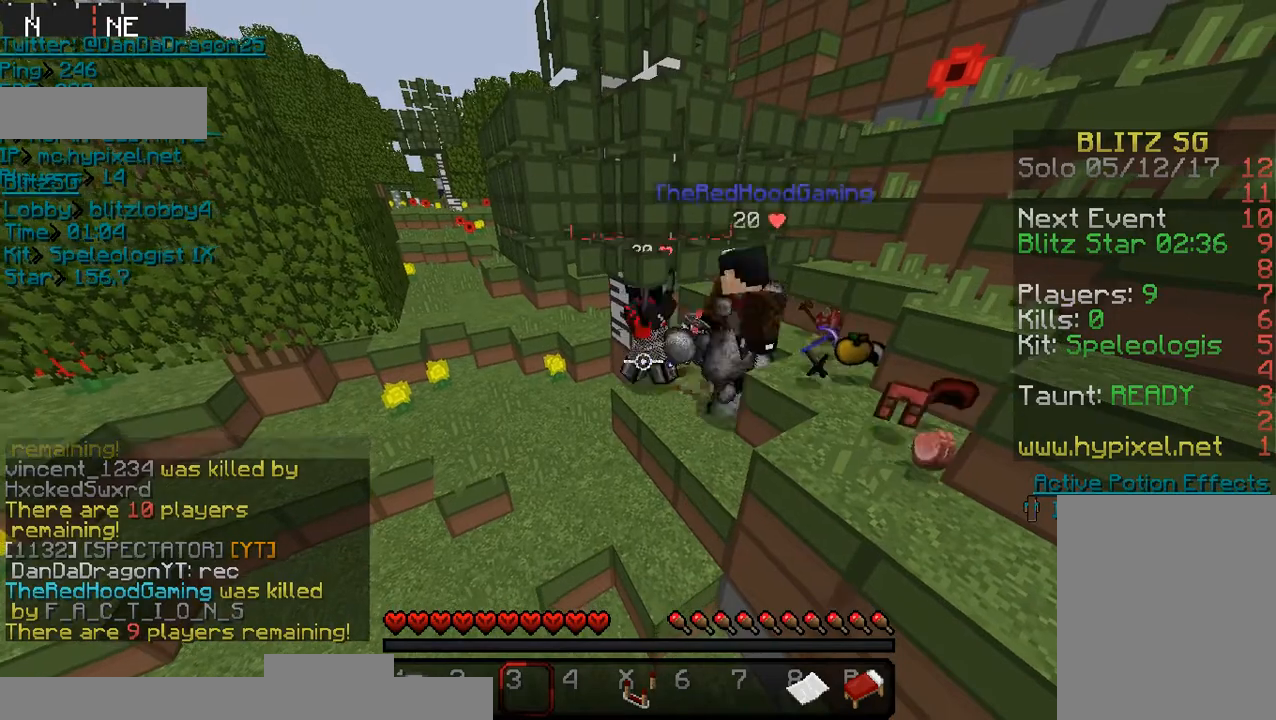
{"keys": [], "mouse": [], "events": []}
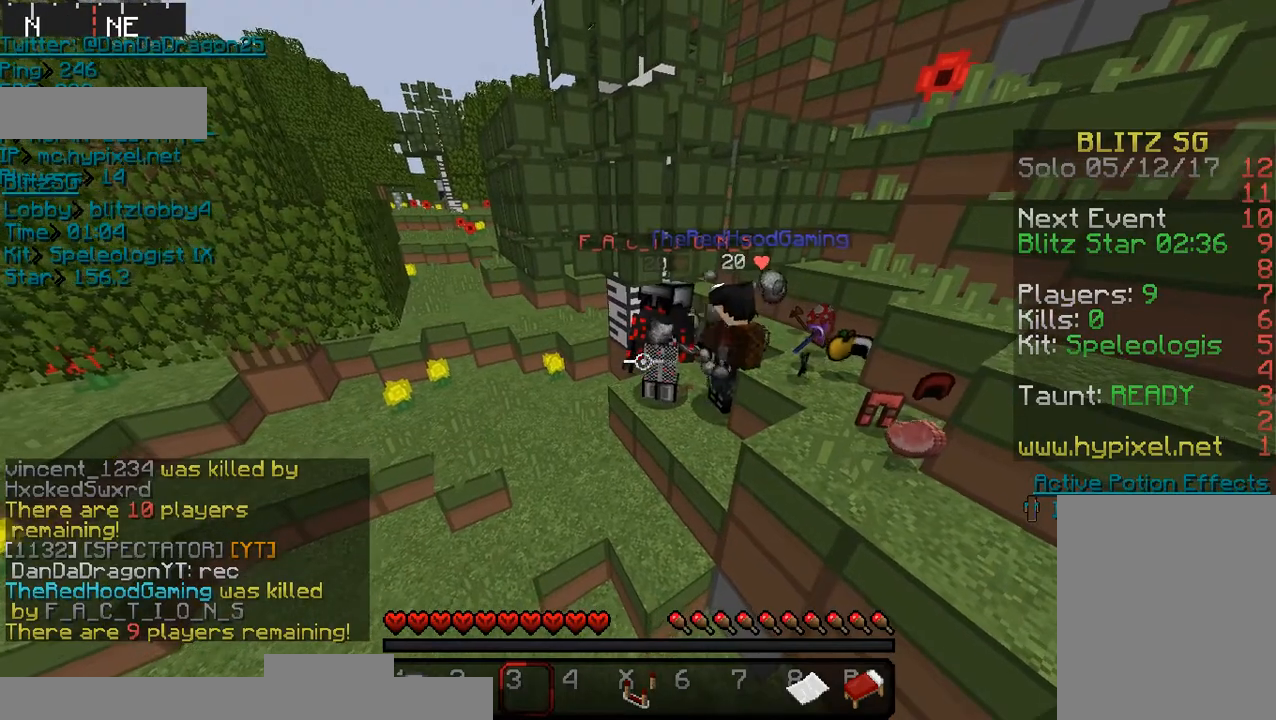
{"keys": [], "mouse": [], "events": []}
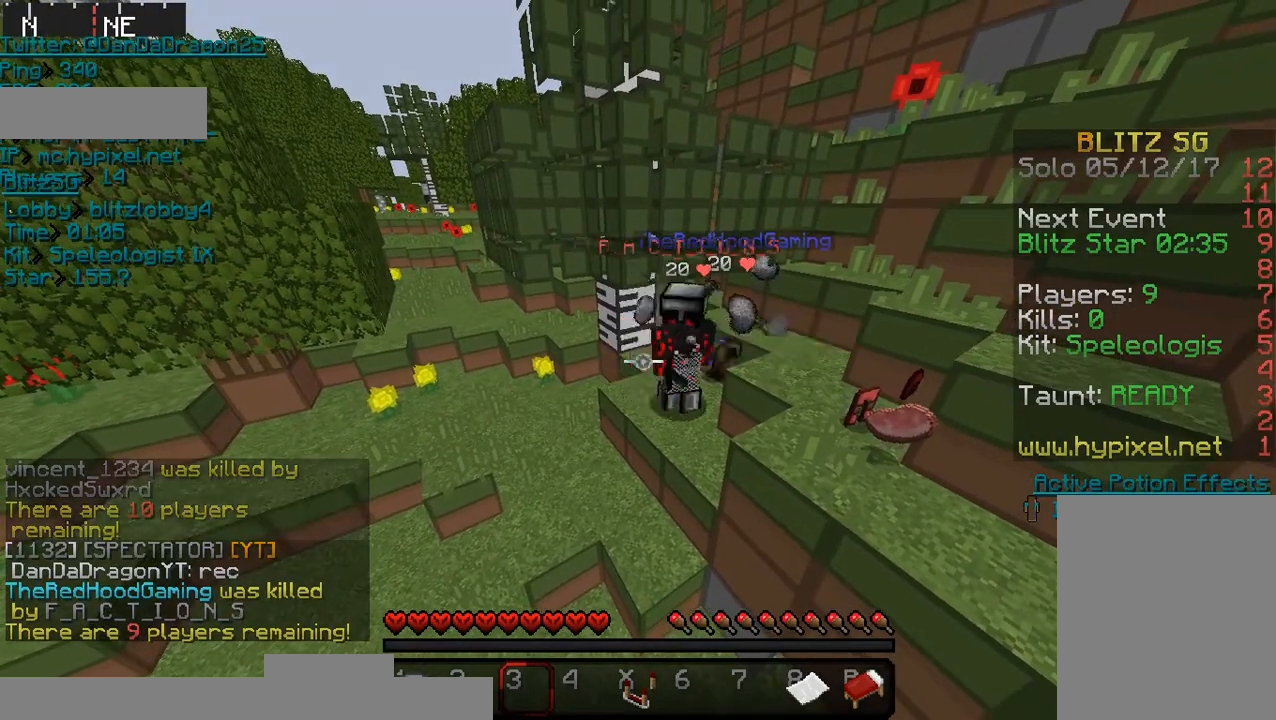
{"keys": [], "mouse": [], "events": [[33, "a", "down"], [133, "a", "up"]]}
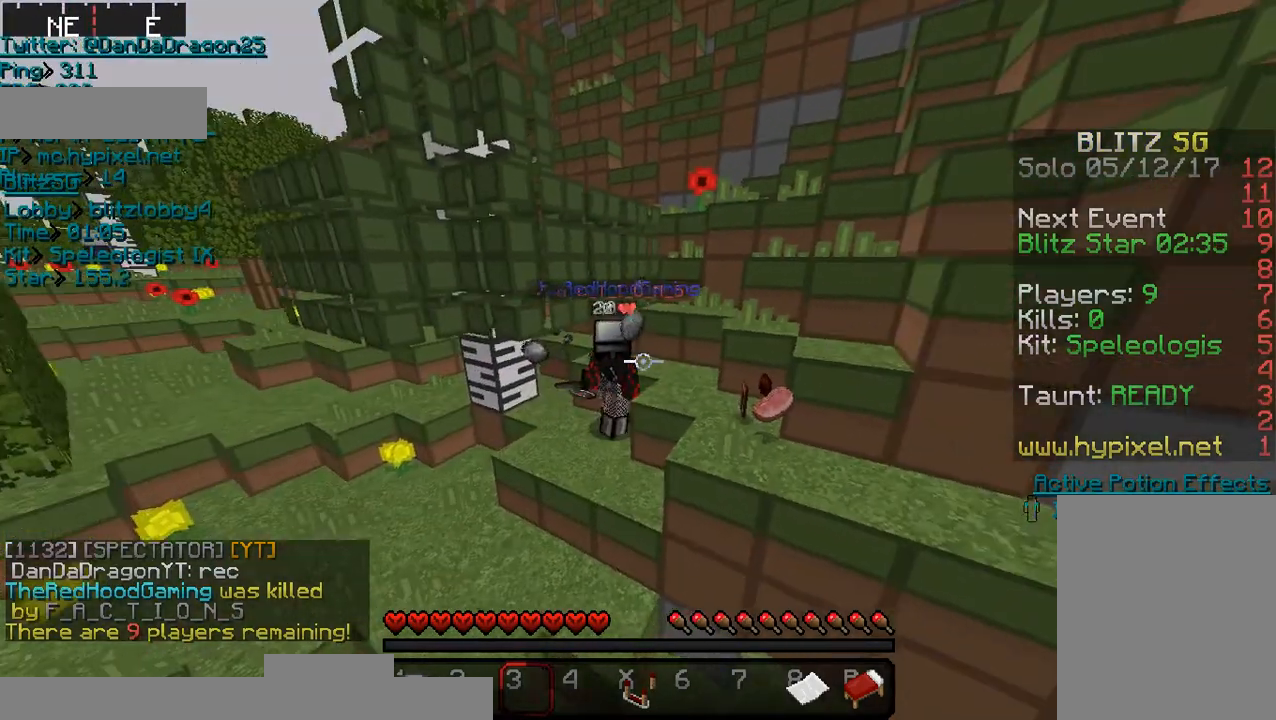
{"keys": [], "mouse": [], "events": []}
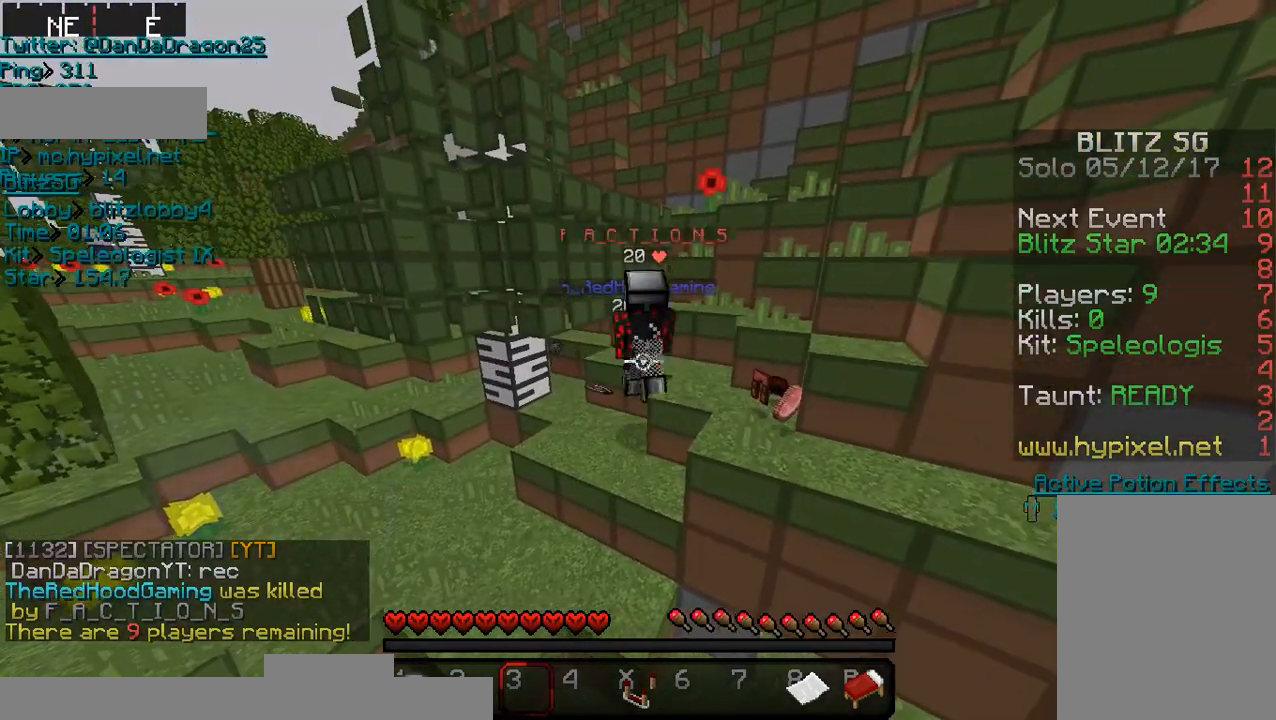
{"keys": [], "mouse": [], "events": []}